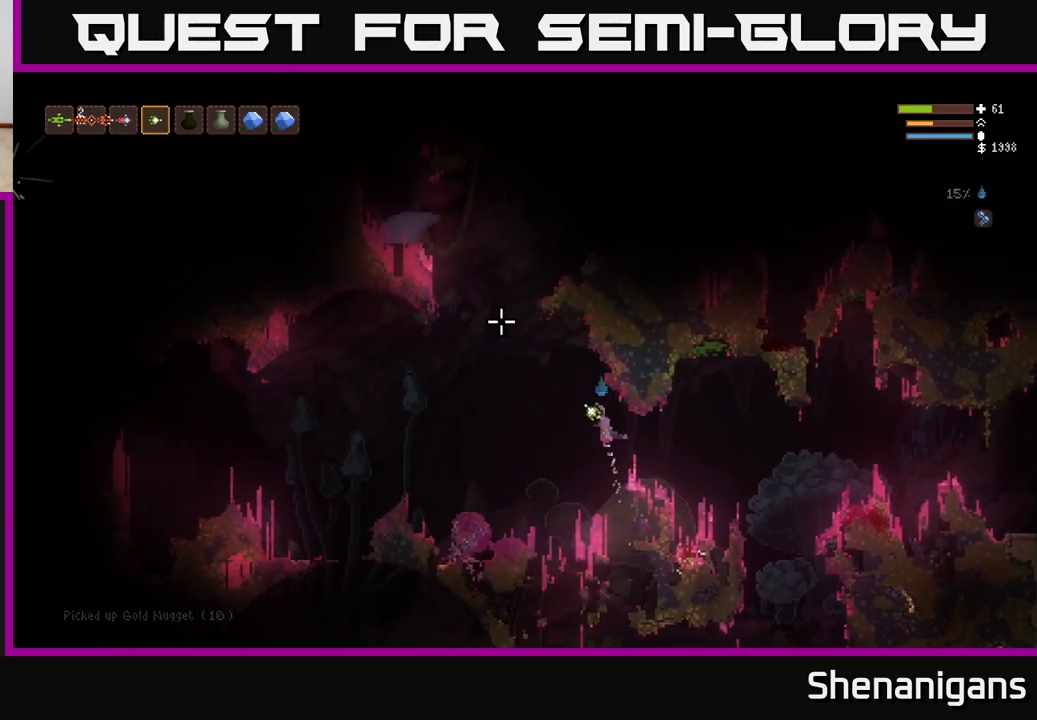
Gameplay with a controller (Xbox layout); each line is a JSON object with the inputs held at the frame after it. "events" lists button and stick changes between this image and that frame as [ms after this image, input, new state], when the widget could be followed in between.
{"buttons": ["L2"], "left_stick": "left", "right_stick": "up-left", "events": []}
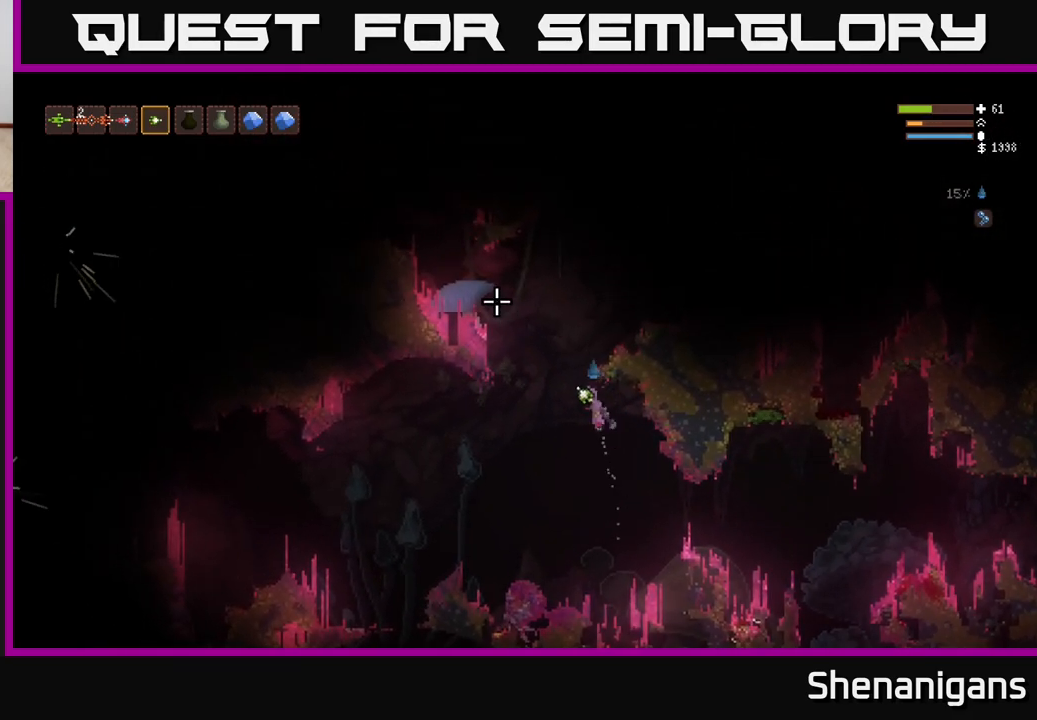
{"buttons": [], "left_stick": "left", "right_stick": "up-left", "events": [[467, "L2", "up"]]}
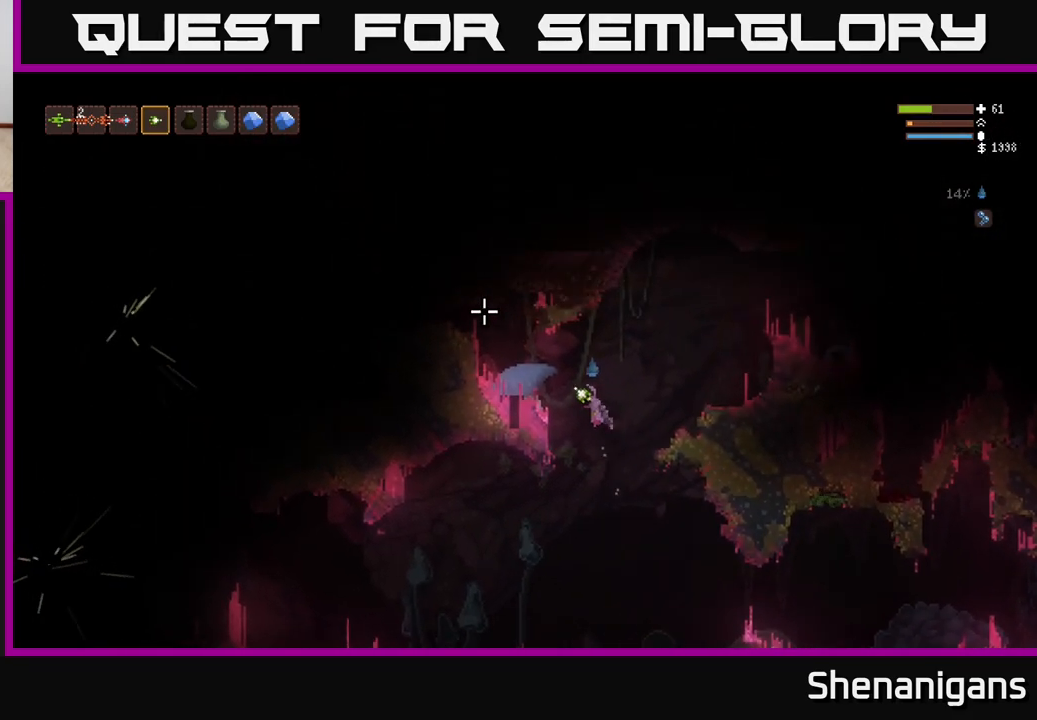
{"buttons": [], "left_stick": "center", "right_stick": "up-left", "events": [[400, "left_stick", "center"]]}
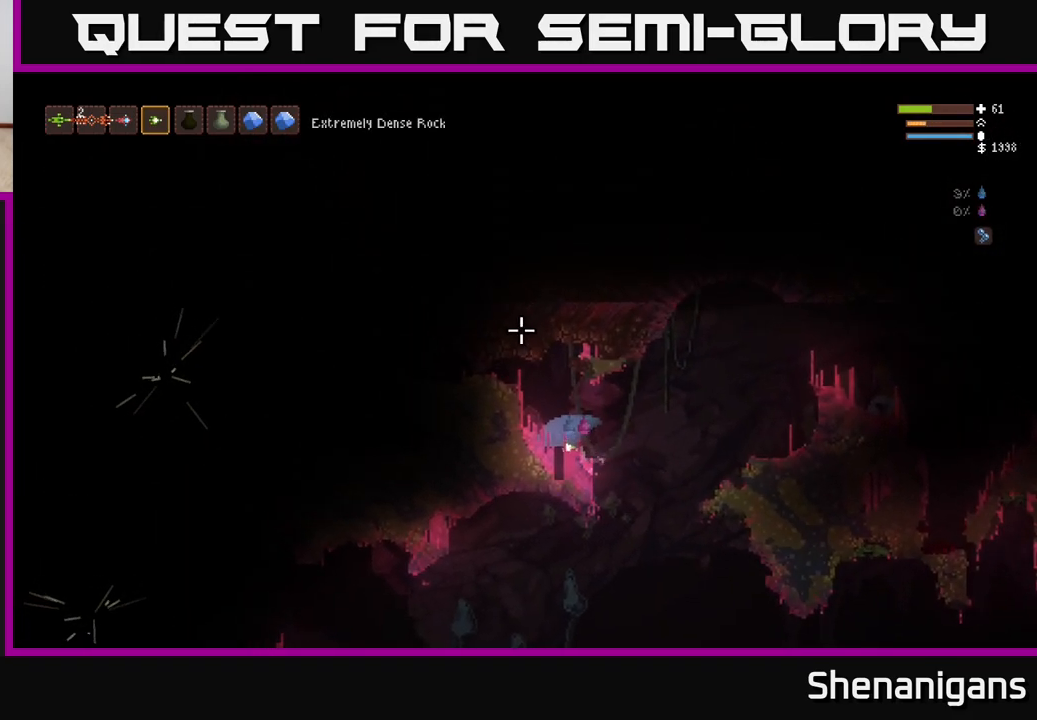
{"buttons": [], "left_stick": "right", "right_stick": "left", "events": [[83, "left_stick", "right"], [250, "right_stick", "left"]]}
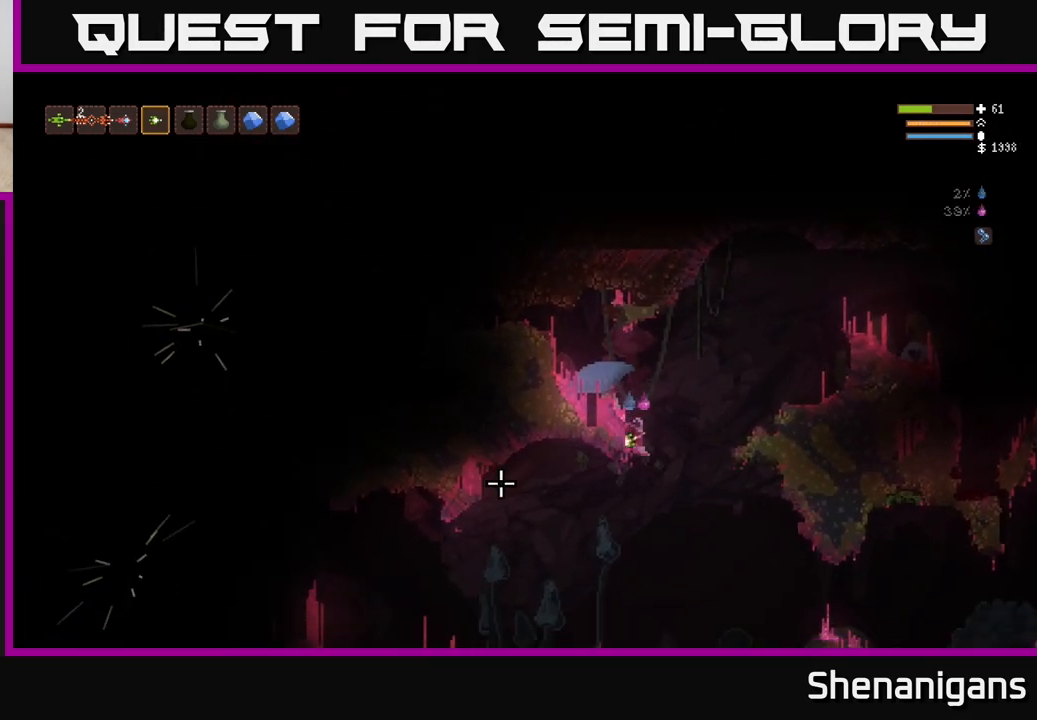
{"buttons": [], "left_stick": "left", "right_stick": "left", "events": [[133, "left_stick", "left"]]}
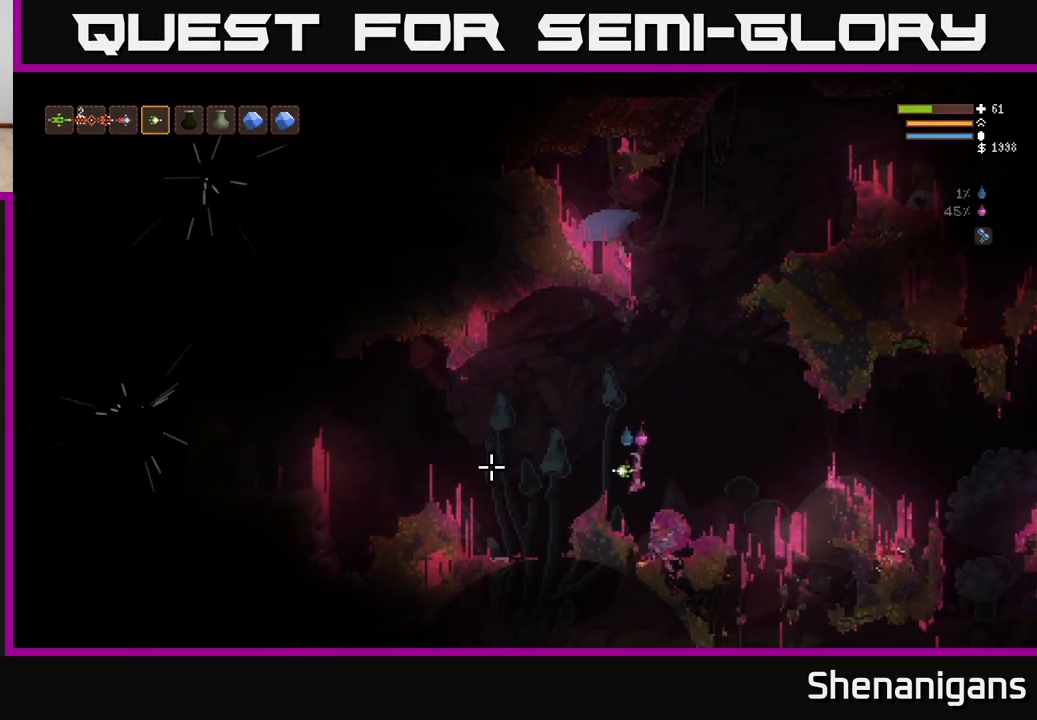
{"buttons": [], "left_stick": "left", "right_stick": "left", "events": [[217, "L2", "down"], [367, "L2", "up"]]}
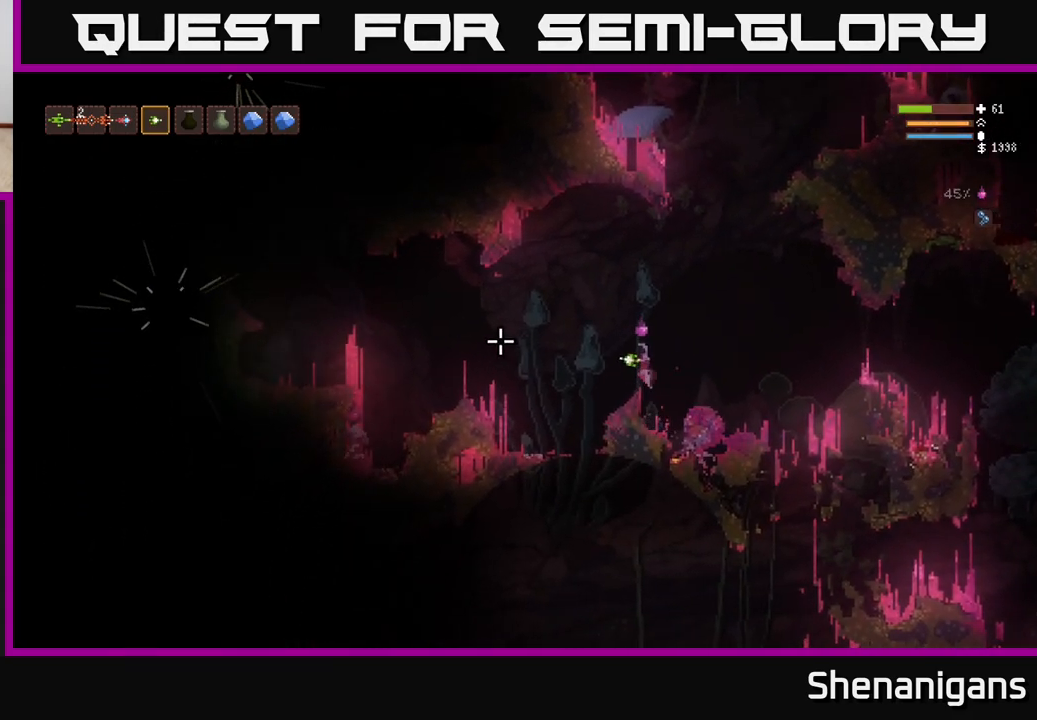
{"buttons": ["L2"], "left_stick": "left", "right_stick": "left", "events": [[417, "L2", "down"]]}
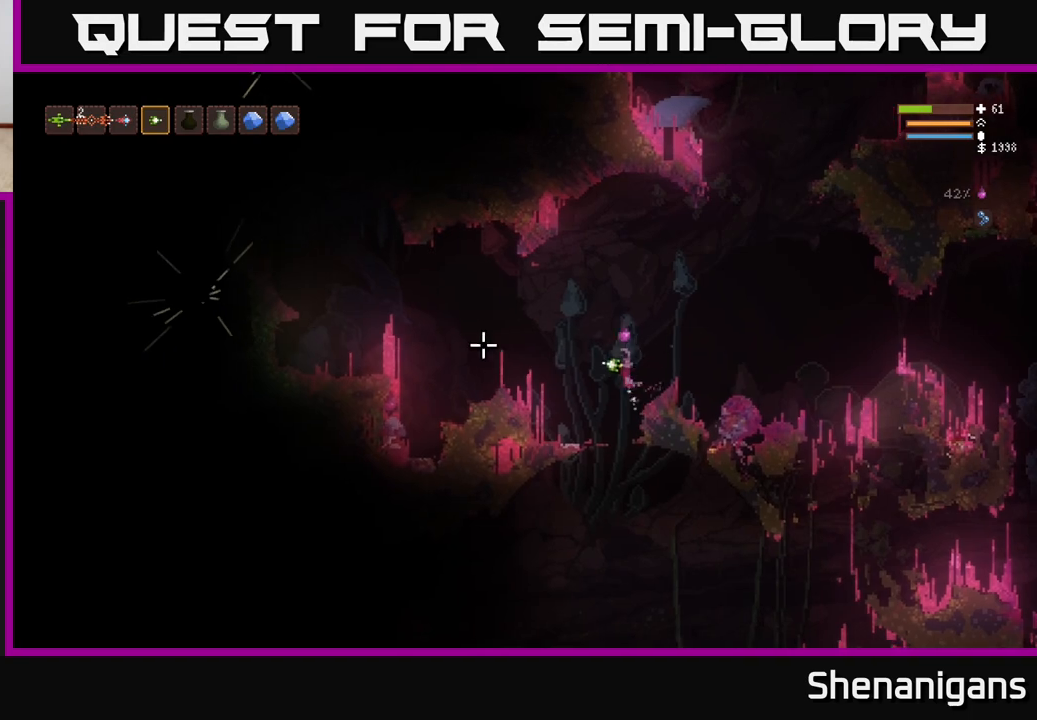
{"buttons": [], "left_stick": "right", "right_stick": "down-left", "events": [[117, "L2", "up"], [250, "right_stick", "down-left"], [300, "R2", "down"], [317, "L2", "down"], [383, "R2", "up"], [417, "L2", "up"], [450, "left_stick", "right"]]}
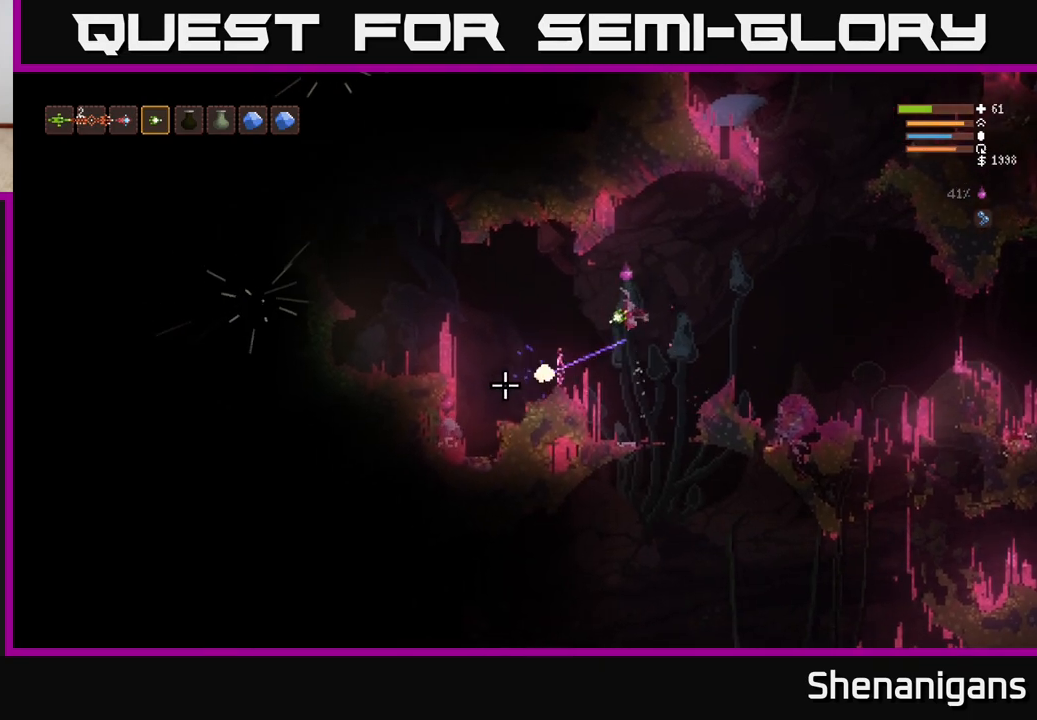
{"buttons": [], "left_stick": "right", "right_stick": "down-left", "events": [[33, "L2", "down"], [200, "L2", "up"]]}
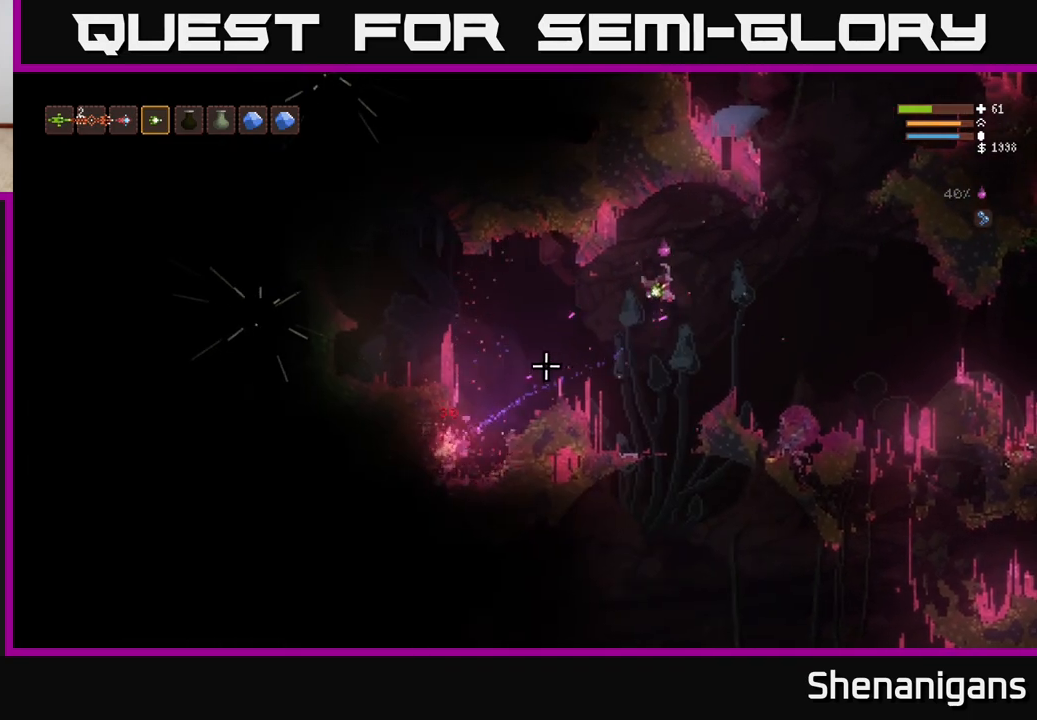
{"buttons": [], "left_stick": "left", "right_stick": "down-left", "events": [[33, "left_stick", "center"], [183, "left_stick", "left"], [200, "L2", "down"], [333, "L2", "up"]]}
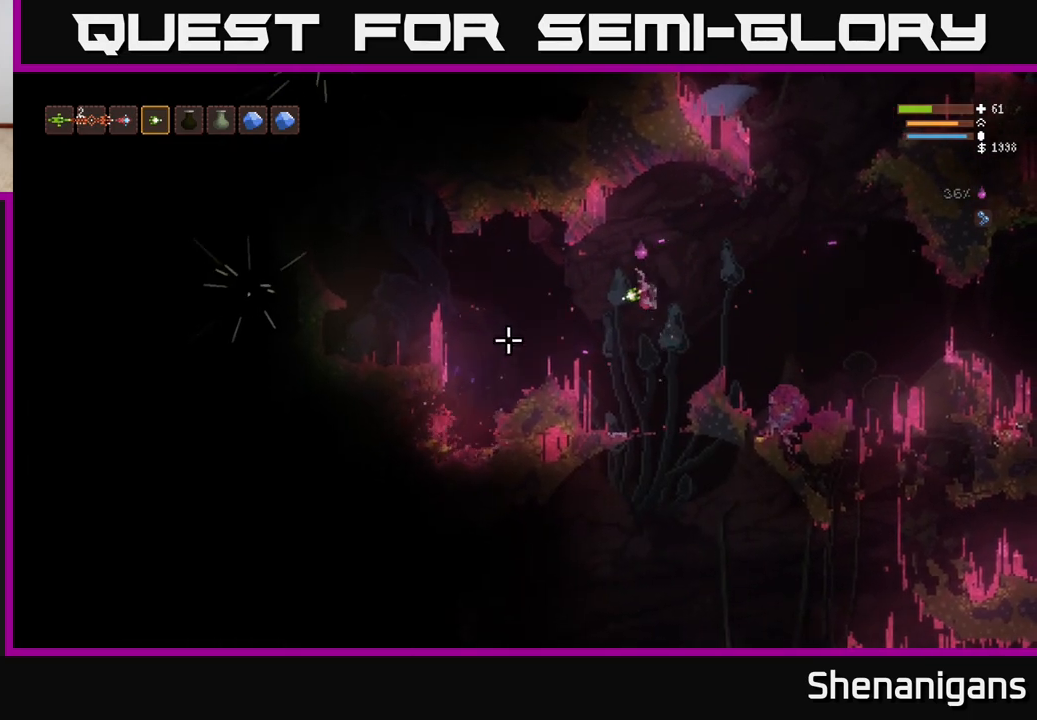
{"buttons": [], "left_stick": "left", "right_stick": "left", "events": [[17, "right_stick", "left"], [317, "L2", "down"], [450, "L2", "up"]]}
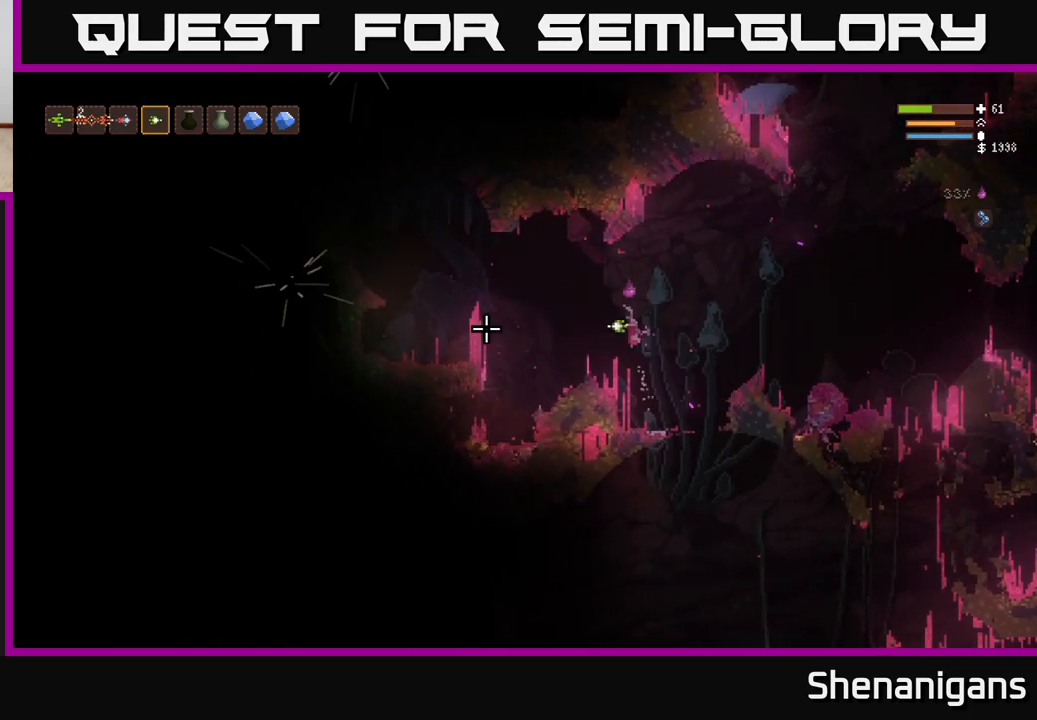
{"buttons": [], "left_stick": "left", "right_stick": "up-left", "events": [[400, "right_stick", "up-left"]]}
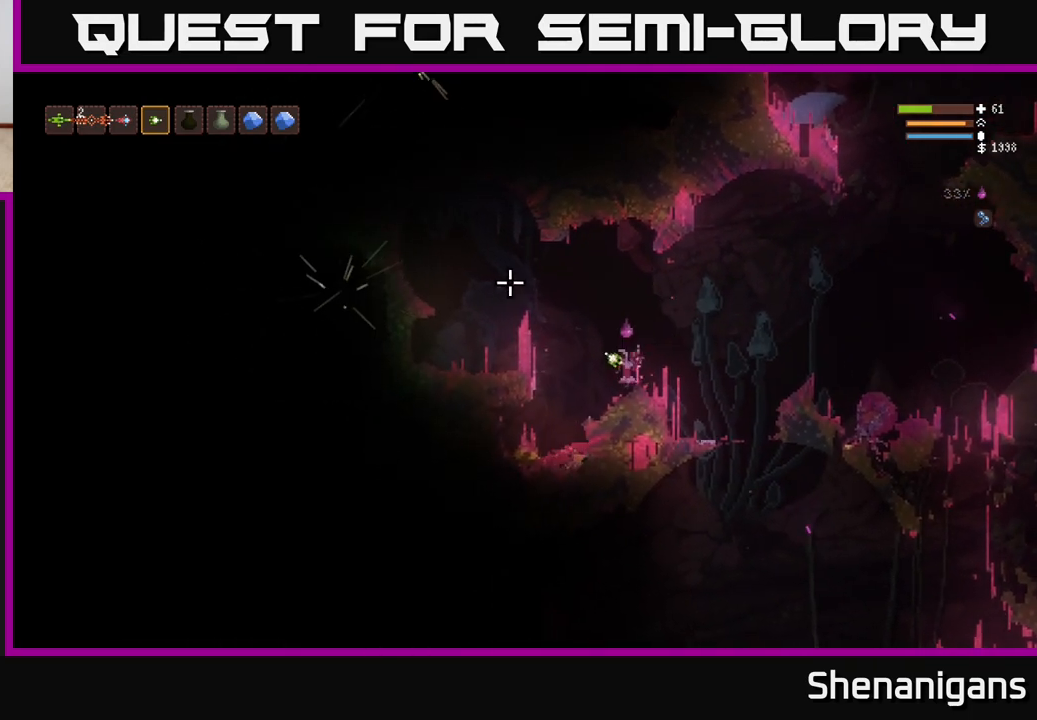
{"buttons": [], "left_stick": "left", "right_stick": "up-right", "events": [[183, "right_stick", "up"], [317, "L2", "down"], [383, "L2", "up"], [400, "right_stick", "up-right"]]}
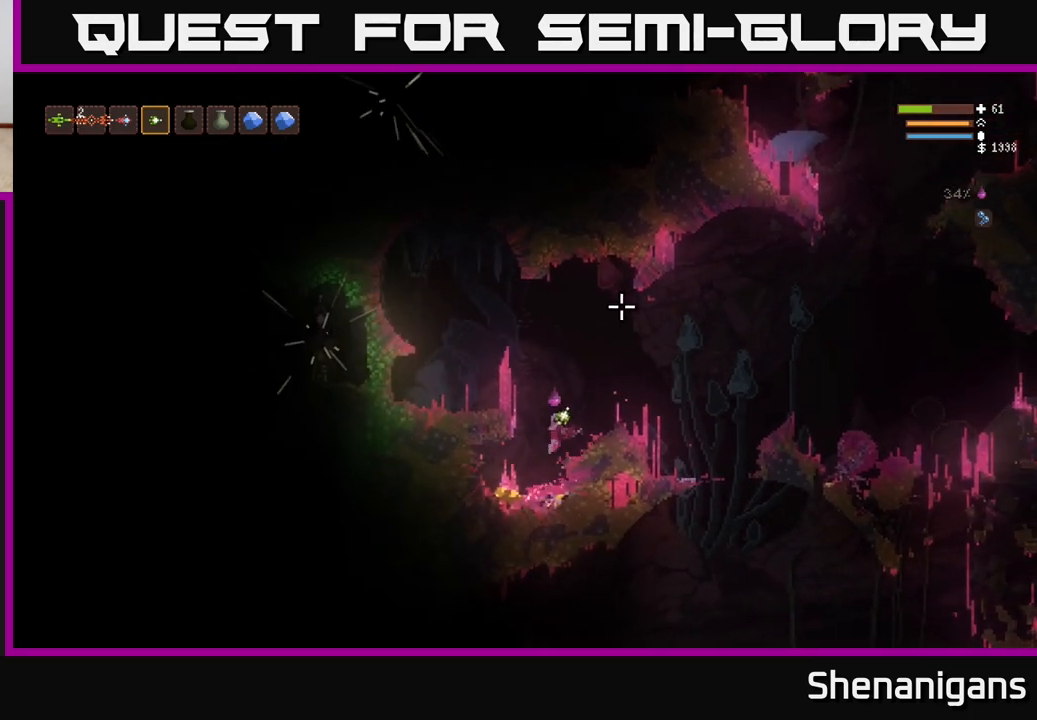
{"buttons": ["L2"], "left_stick": "right", "right_stick": "up-right", "events": [[367, "left_stick", "right"], [400, "L2", "down"]]}
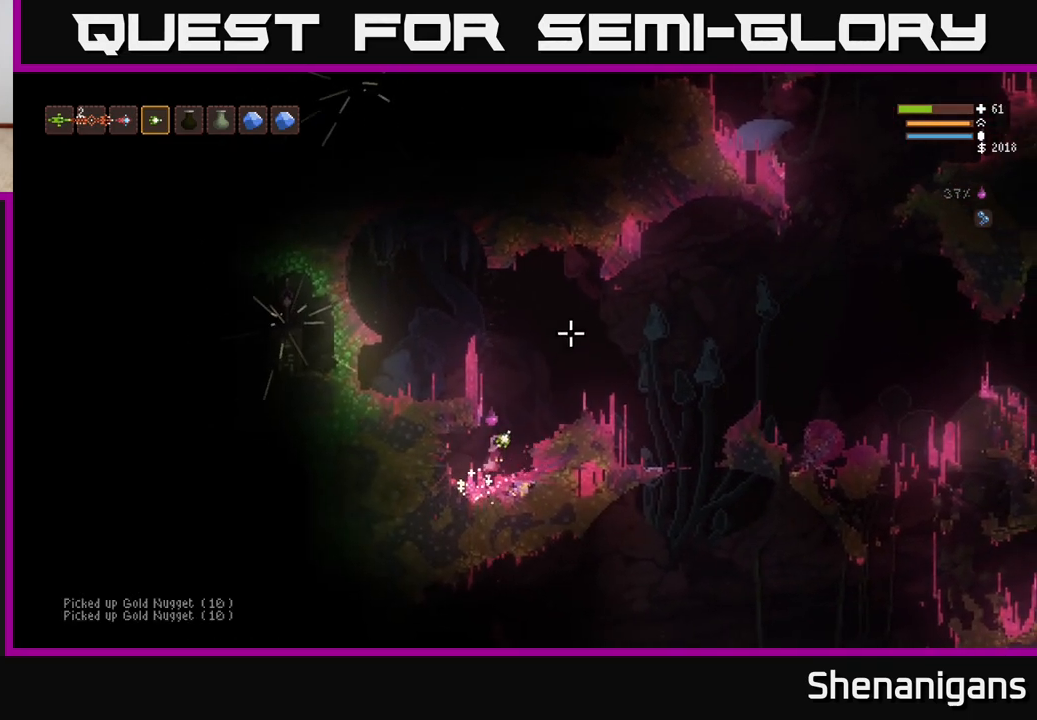
{"buttons": ["L2"], "left_stick": "left", "right_stick": "up-left", "events": [[83, "right_stick", "up"], [150, "left_stick", "up-left"], [183, "right_stick", "up-left"], [283, "left_stick", "left"]]}
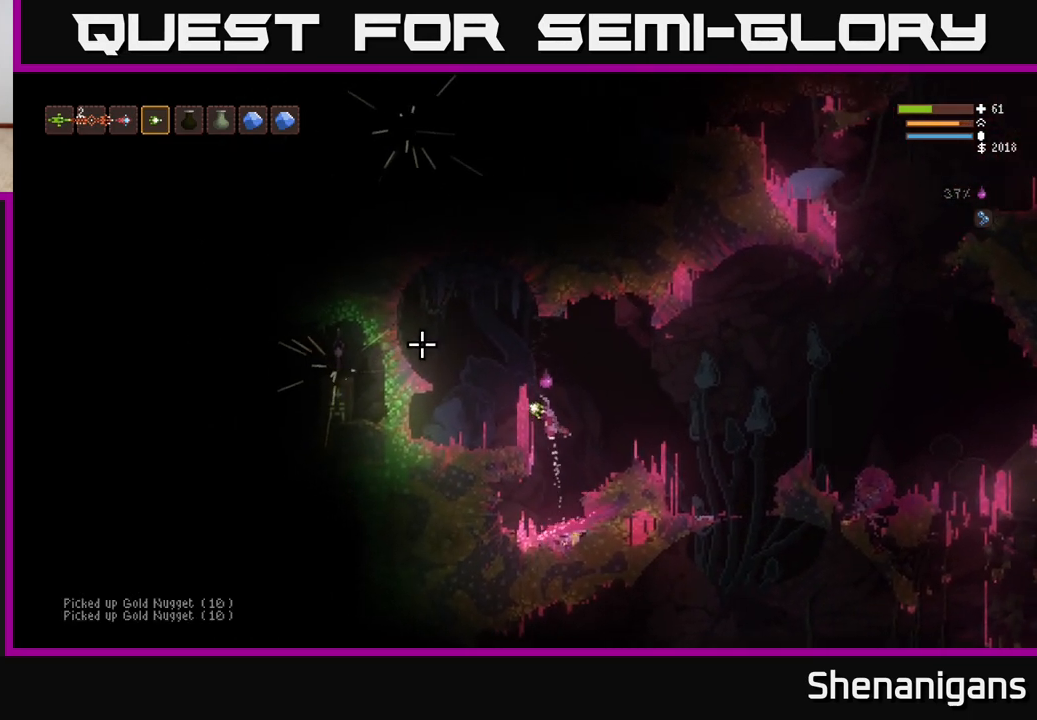
{"buttons": [], "left_stick": "center", "right_stick": "up-left", "events": [[183, "L2", "up"], [333, "left_stick", "center"]]}
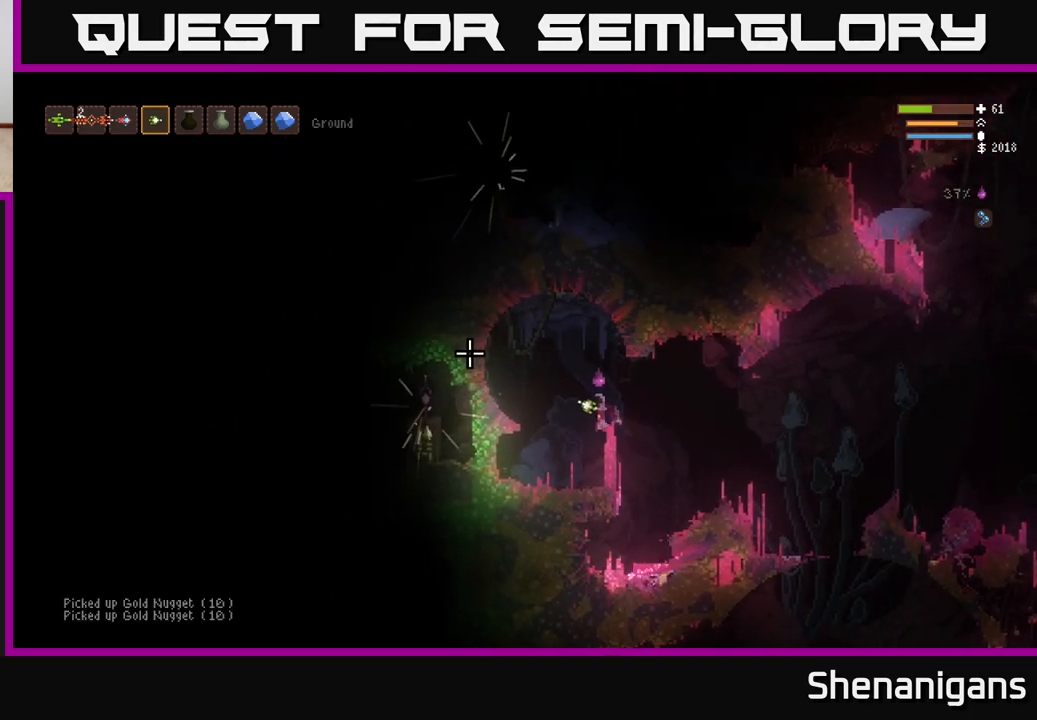
{"buttons": ["L1"], "left_stick": "center", "right_stick": "up-left", "events": [[500, "L1", "down"]]}
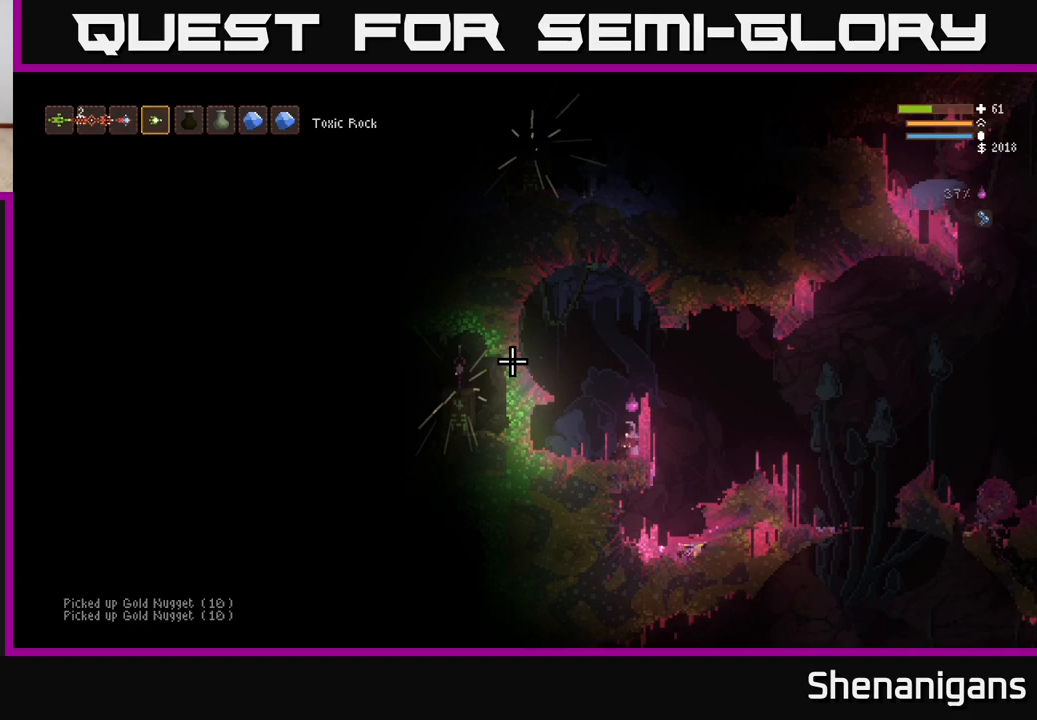
{"buttons": [], "left_stick": "center", "right_stick": "up-left", "events": [[83, "L1", "up"]]}
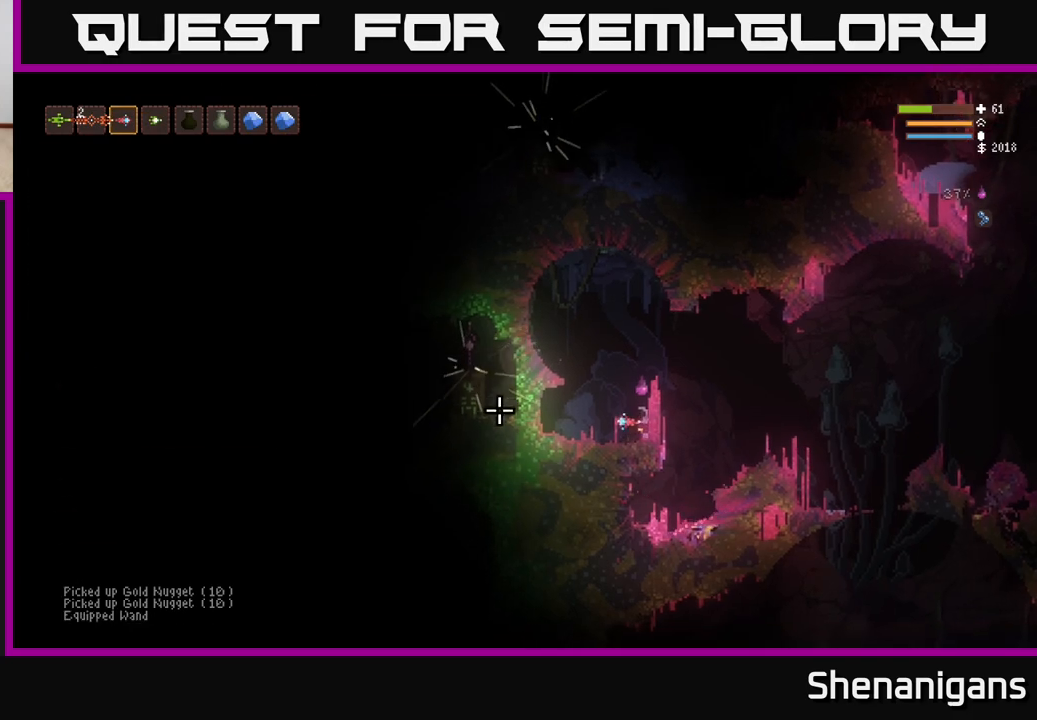
{"buttons": [], "left_stick": "center", "right_stick": "center", "events": [[17, "SELECT", "down"], [17, "right_stick", "center"], [117, "SELECT", "up"]]}
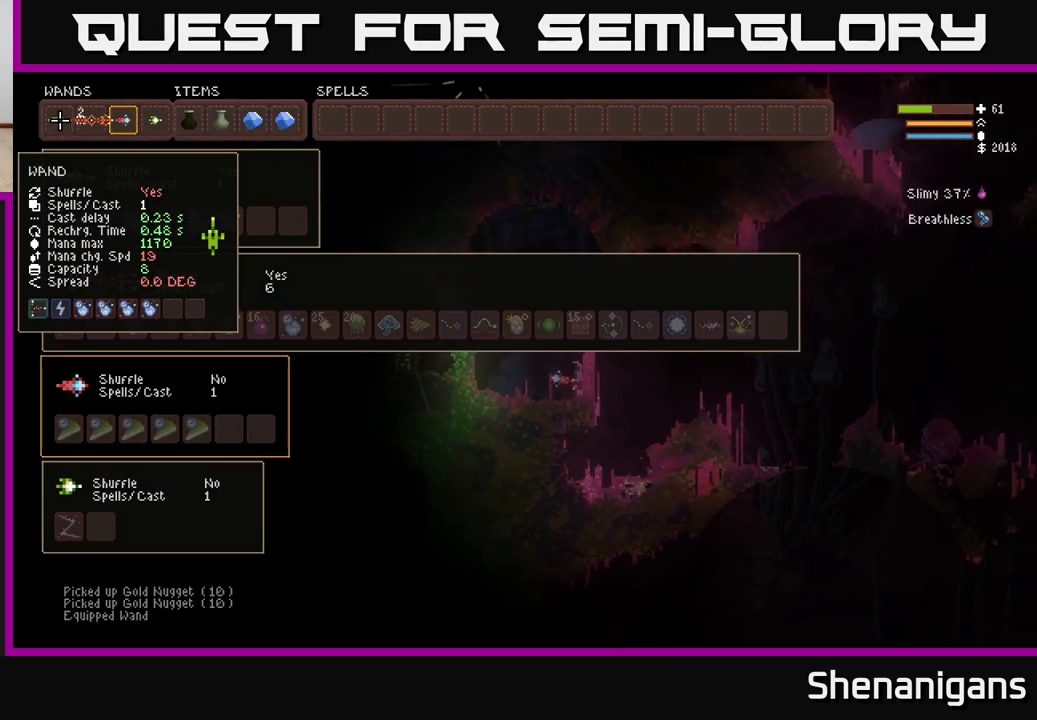
{"buttons": [], "left_stick": "center", "right_stick": "center", "events": []}
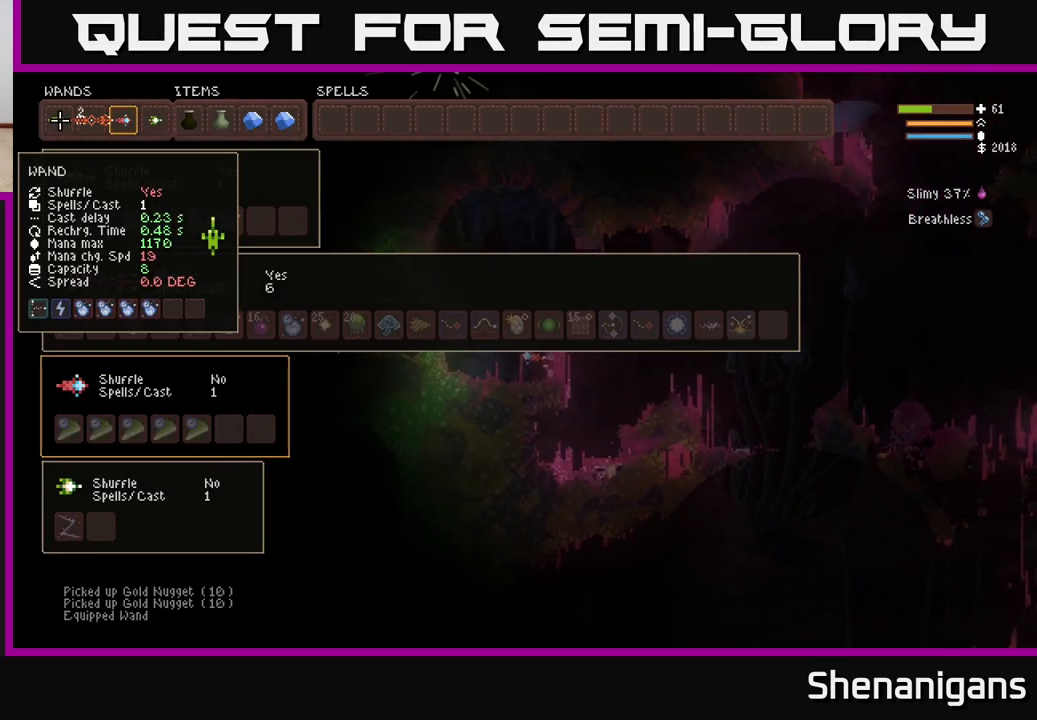
{"buttons": [], "left_stick": "up", "right_stick": "center", "events": [[33, "left_stick", "down"], [200, "left_stick", "center"], [433, "left_stick", "up"]]}
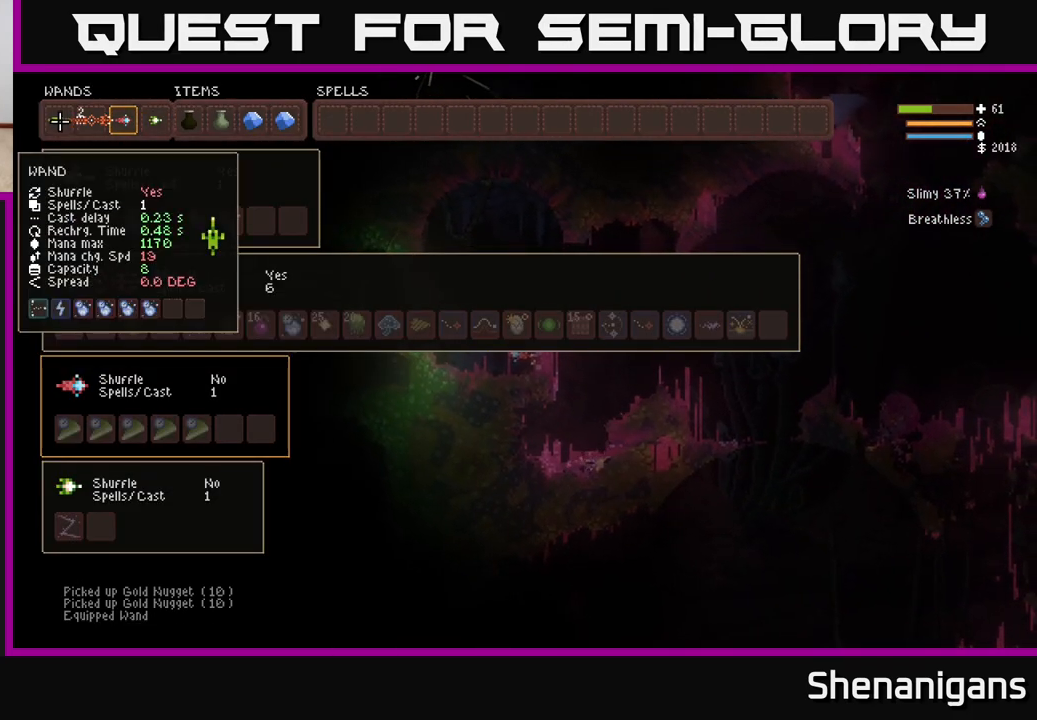
{"buttons": [], "left_stick": "center", "right_stick": "center", "events": [[67, "left_stick", "center"], [167, "SELECT", "down"], [283, "SELECT", "up"]]}
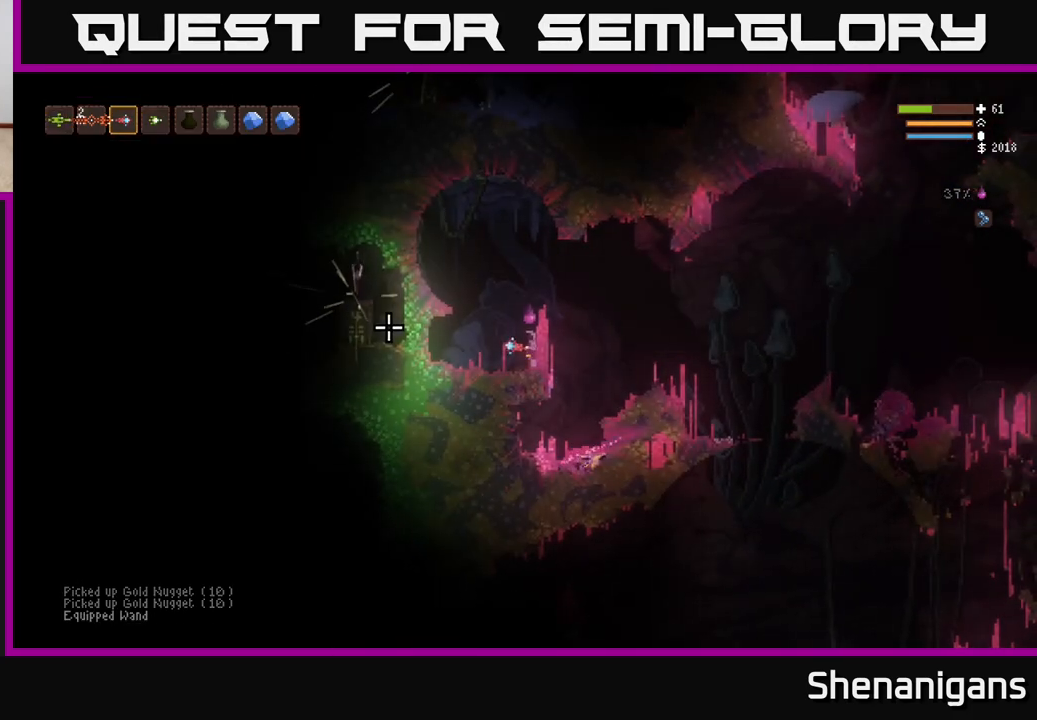
{"buttons": ["L2"], "left_stick": "right", "right_stick": "left", "events": [[33, "L1", "down"], [83, "L1", "up"], [217, "L1", "down"], [283, "L1", "up"], [417, "L2", "down"], [433, "right_stick", "left"], [500, "left_stick", "right"]]}
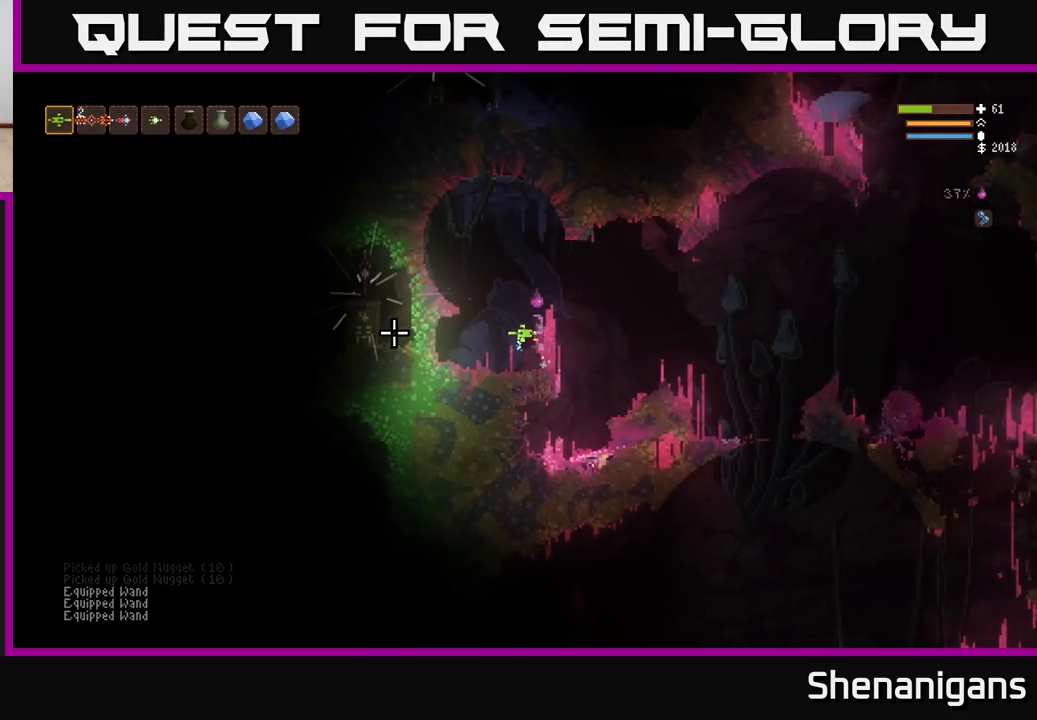
{"buttons": ["L2"], "left_stick": "right", "right_stick": "left", "events": [[217, "L2", "up"], [417, "L2", "down"]]}
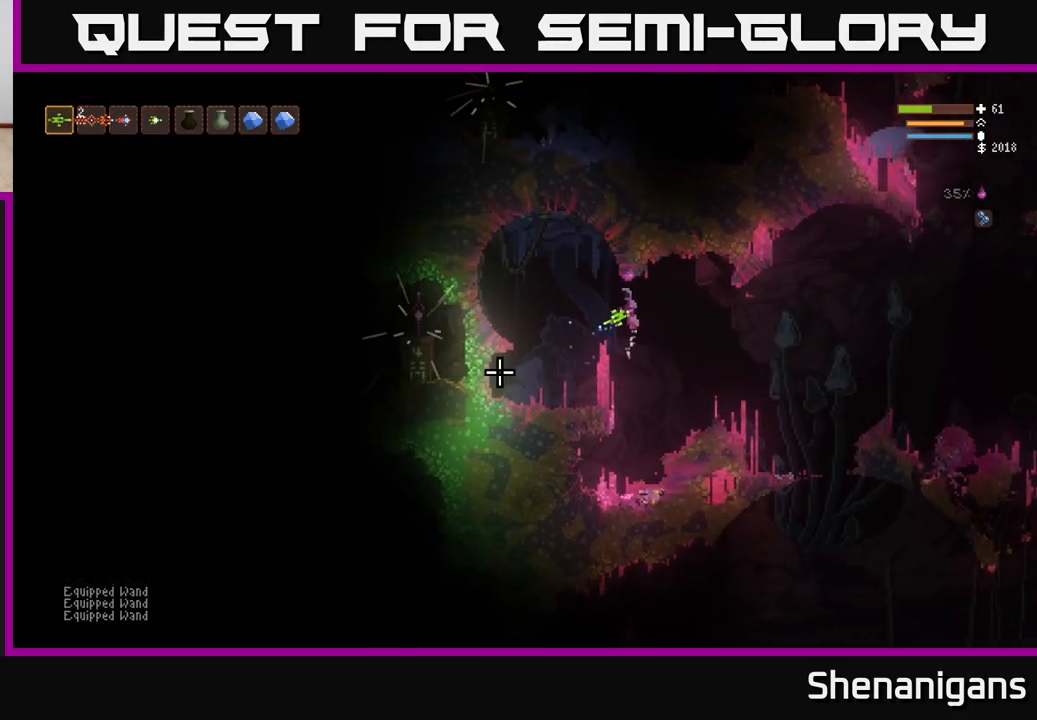
{"buttons": ["L2"], "left_stick": "right", "right_stick": "left", "events": [[17, "L2", "up"], [350, "R2", "down"], [417, "L2", "down"], [417, "R2", "up"]]}
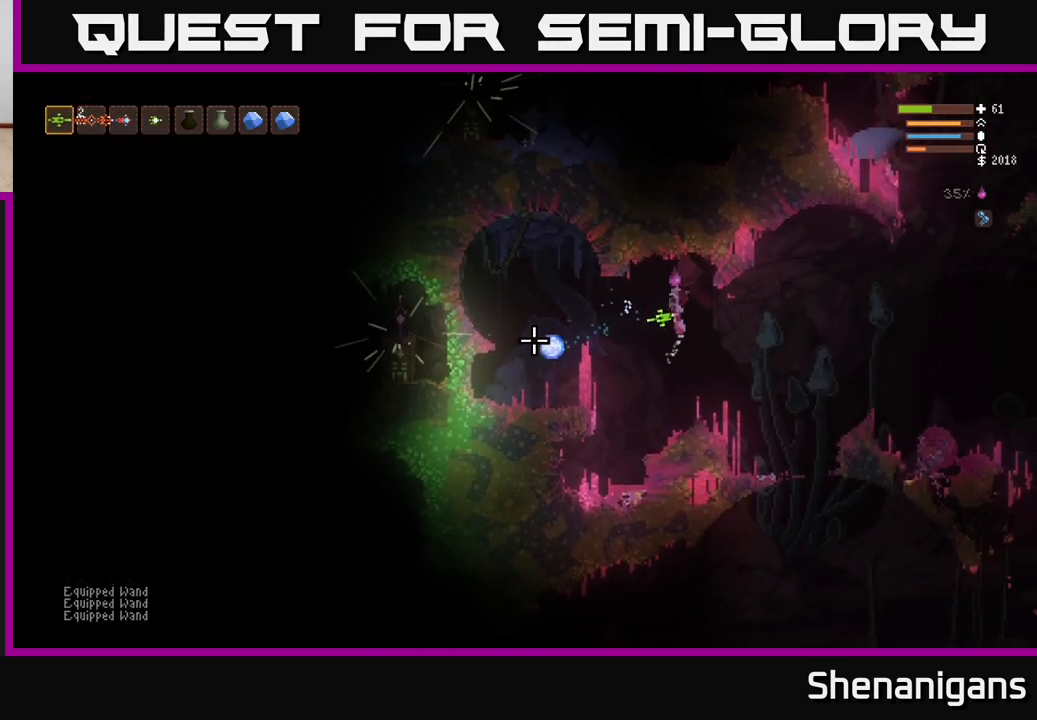
{"buttons": [], "left_stick": "right", "right_stick": "left", "events": [[50, "L2", "up"]]}
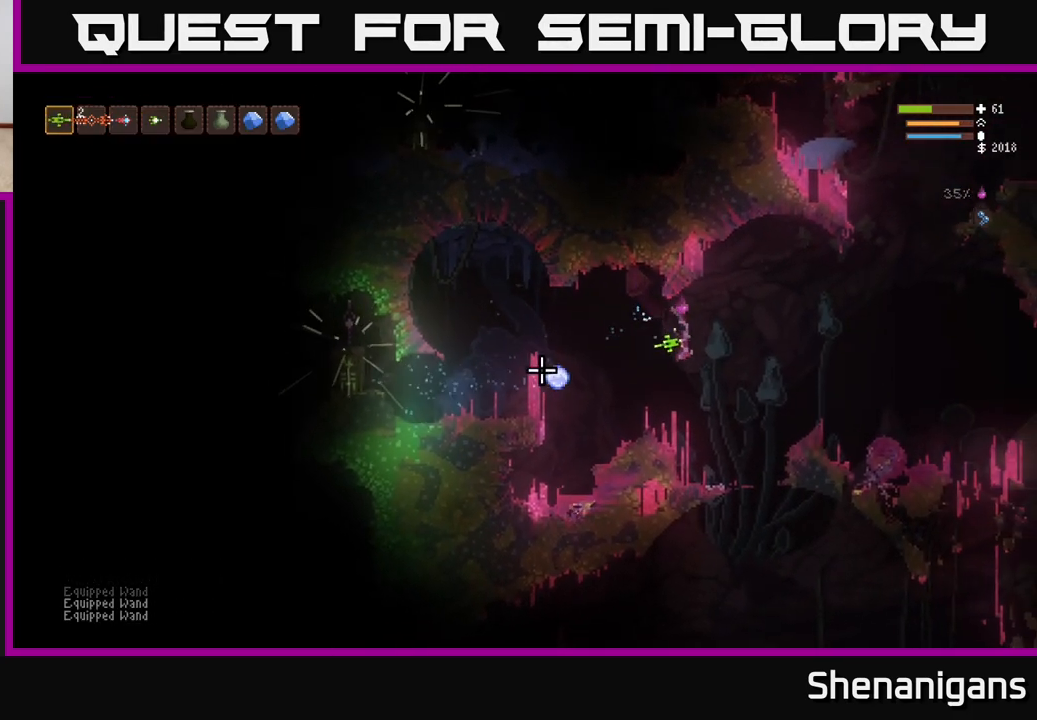
{"buttons": ["L2"], "left_stick": "right", "right_stick": "left", "events": [[33, "L2", "down"], [400, "L2", "up"], [500, "L2", "down"]]}
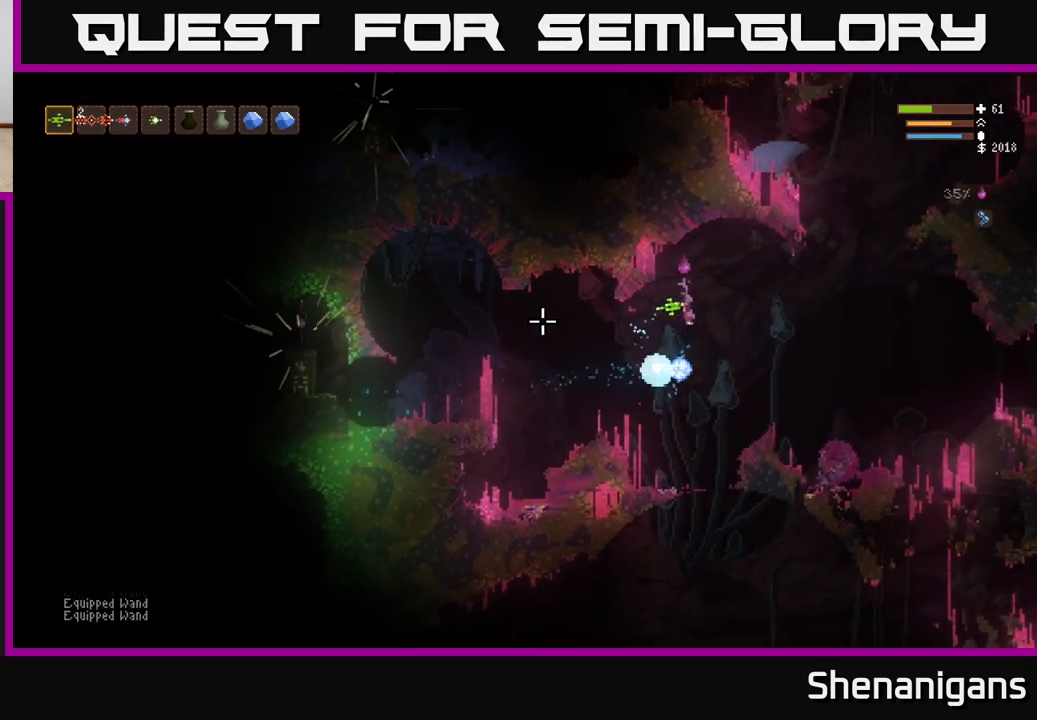
{"buttons": [], "left_stick": "center", "right_stick": "left", "events": [[150, "L2", "up"], [250, "left_stick", "left"], [400, "left_stick", "center"]]}
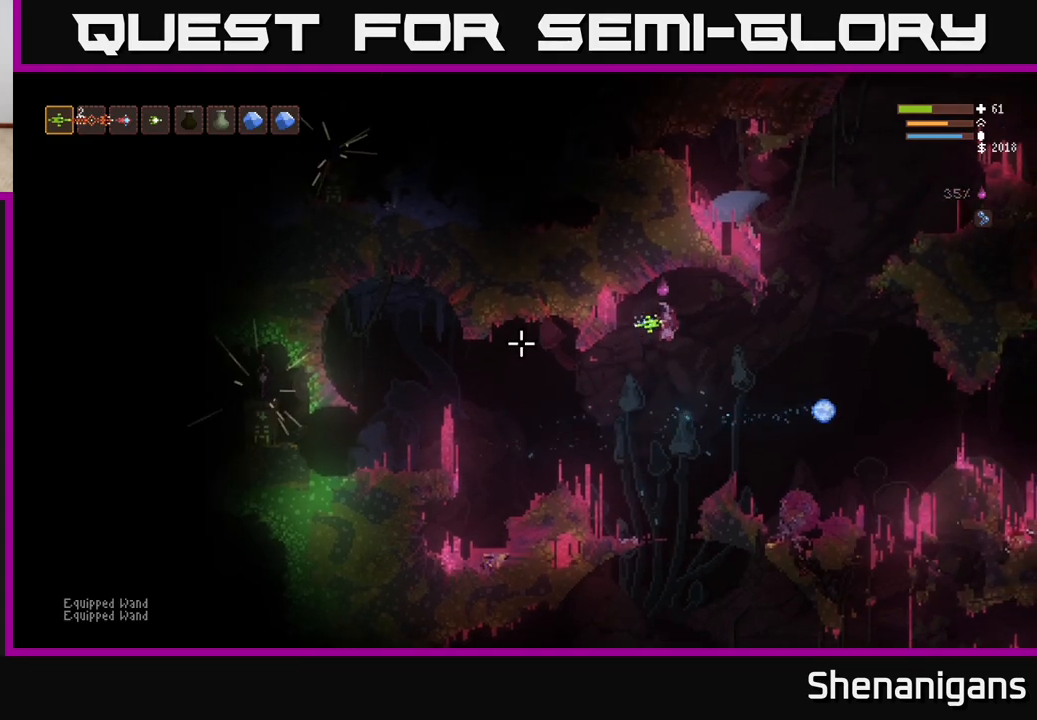
{"buttons": [], "left_stick": "left", "right_stick": "left", "events": [[67, "left_stick", "left"], [133, "L2", "down"], [250, "L2", "up"]]}